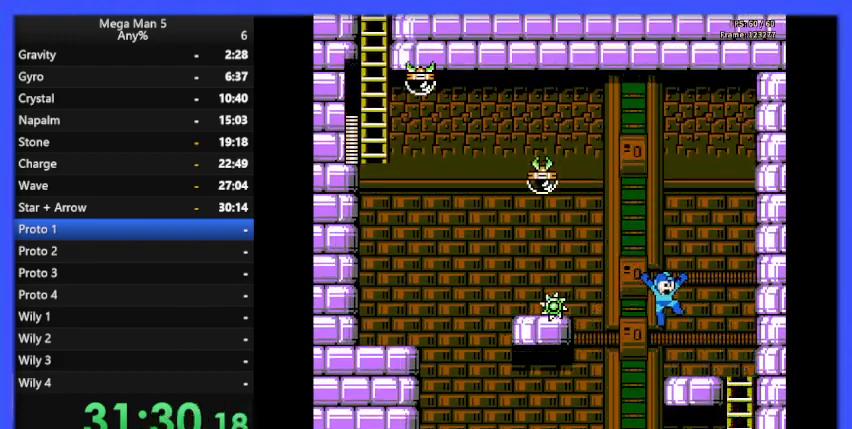
Gameplay with a controller (Nintendo layout); each line is a JSON object with the inputs held at the frame after it. "events" lists button and stick changes between this image and that frame as [ms after this image, input, new state], when the widget could be followed in between. Not read: L3 R3.
{"buttons": ["B"], "events": [[100, "DPAD_RIGHT", "up"], [233, "A", "down"], [333, "A", "up"]]}
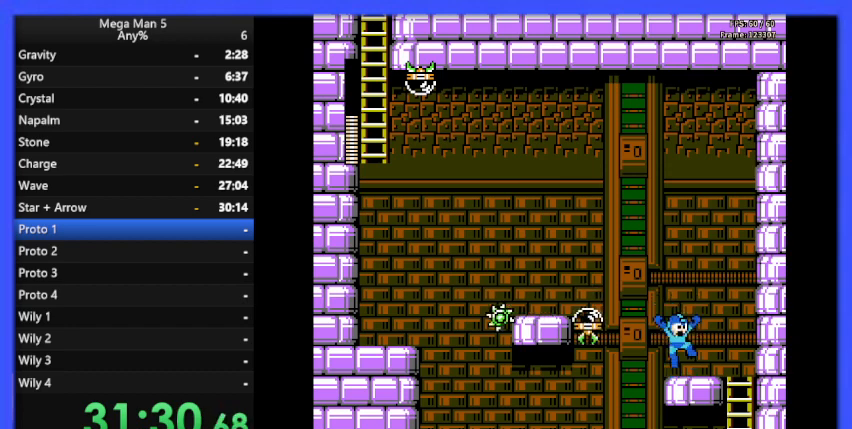
{"buttons": ["B"], "events": [[100, "DPAD_LEFT", "down"], [167, "DPAD_LEFT", "up"], [200, "A", "down"], [267, "A", "up"], [433, "DPAD_LEFT", "down"], [500, "DPAD_LEFT", "up"]]}
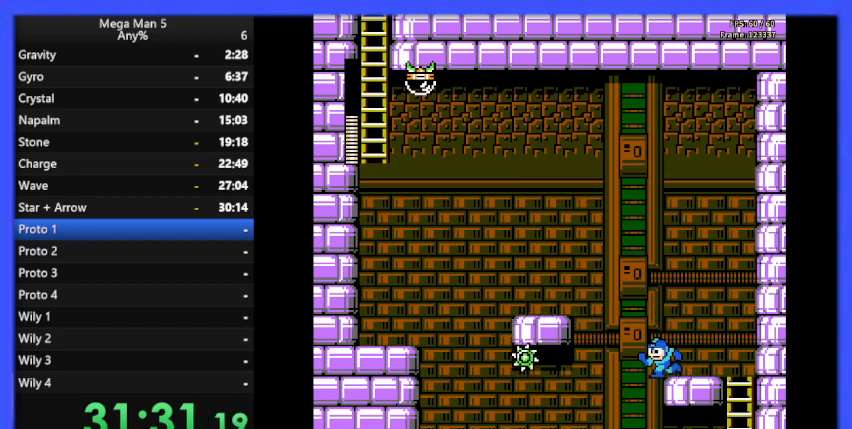
{"buttons": ["B"], "events": []}
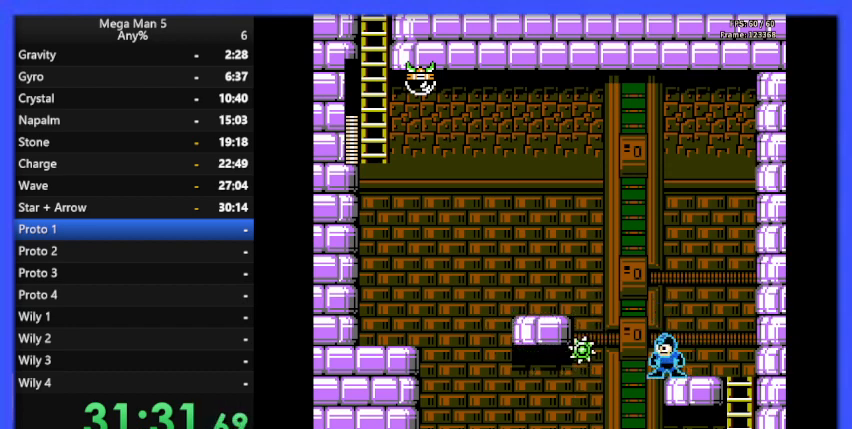
{"buttons": ["B"], "events": [[433, "DPAD_LEFT", "down"], [500, "DPAD_LEFT", "up"]]}
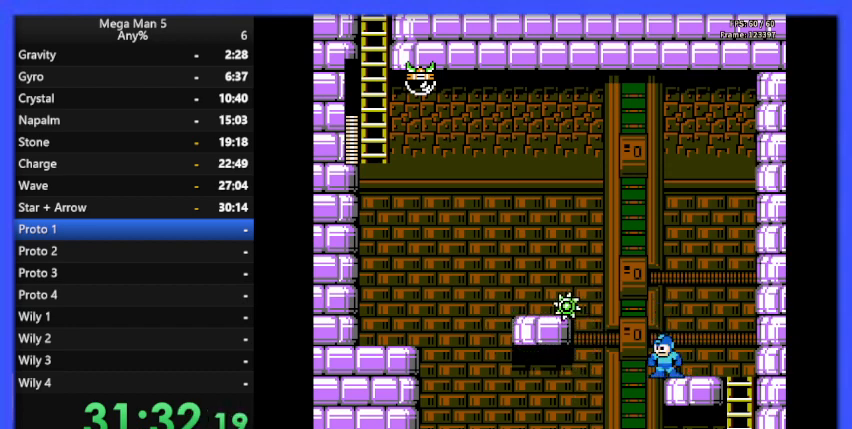
{"buttons": ["A", "B", "DPAD_LEFT"], "events": [[267, "DPAD_LEFT", "down"], [333, "A", "down"]]}
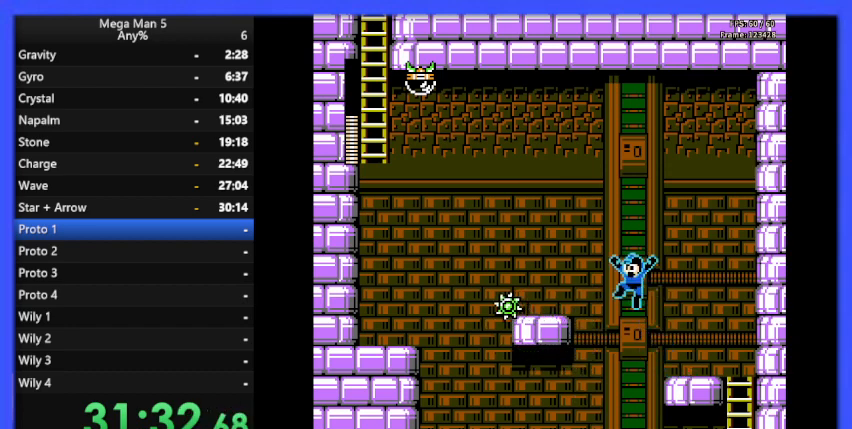
{"buttons": ["A", "B", "DPAD_LEFT"], "events": [[333, "A", "up"], [500, "A", "down"]]}
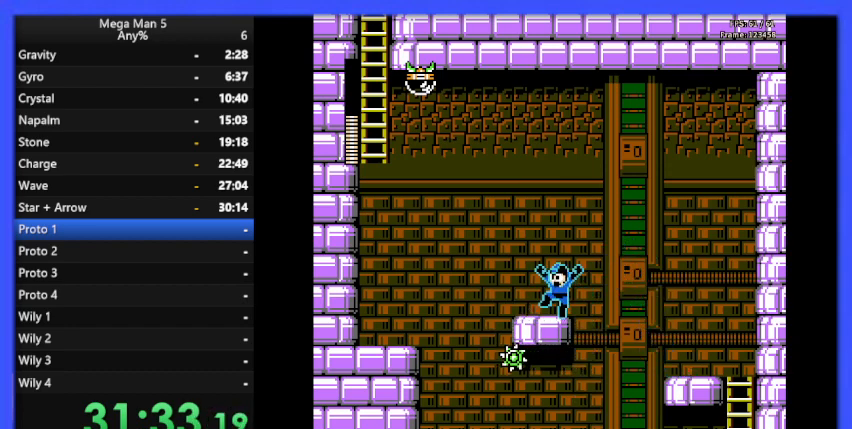
{"buttons": ["B"], "events": [[67, "A", "up"], [67, "DPAD_LEFT", "up"], [233, "DPAD_LEFT", "down"], [433, "DPAD_LEFT", "up"]]}
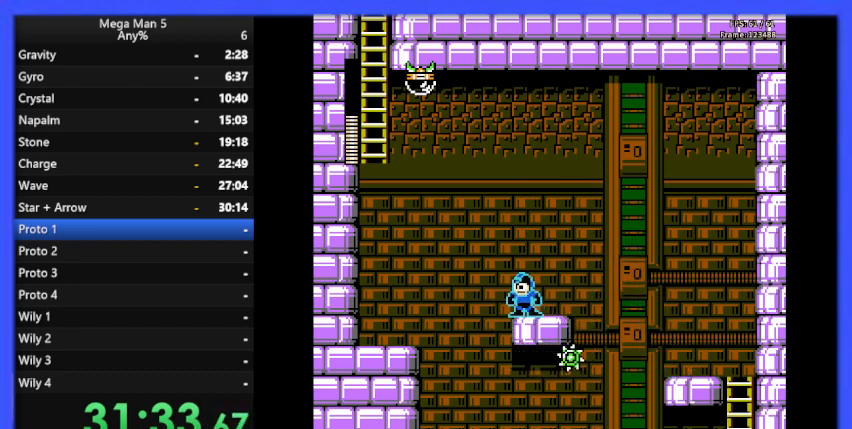
{"buttons": ["A", "B", "DPAD_RIGHT"], "events": [[233, "DPAD_LEFT", "down"], [400, "A", "down"], [433, "DPAD_UP", "down"], [467, "DPAD_LEFT", "up"], [500, "DPAD_RIGHT", "down"], [500, "DPAD_UP", "up"]]}
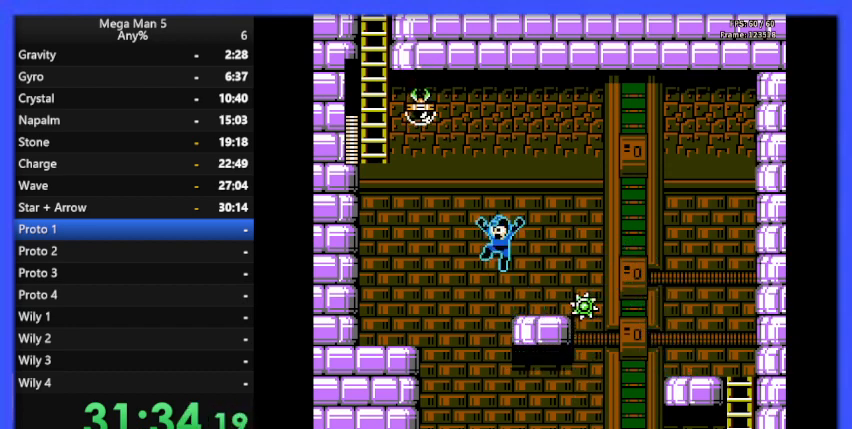
{"buttons": ["B"], "events": [[367, "DPAD_RIGHT", "up"], [400, "A", "up"]]}
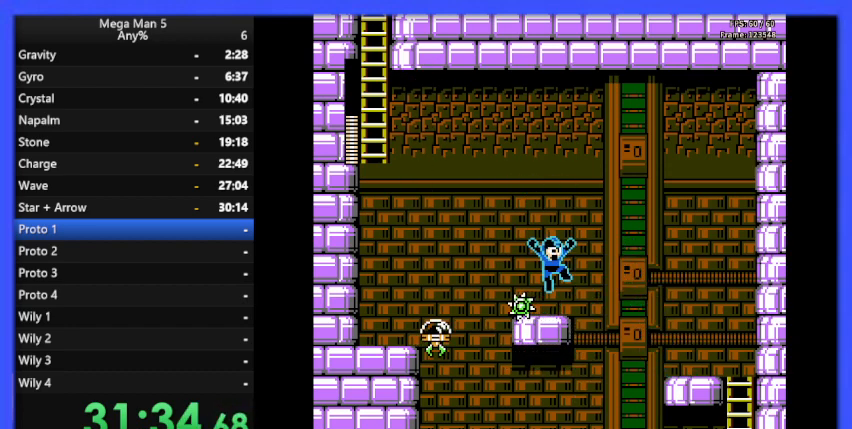
{"buttons": ["B"], "events": [[200, "A", "down"], [300, "A", "up"], [400, "DPAD_LEFT", "down"], [500, "DPAD_LEFT", "up"]]}
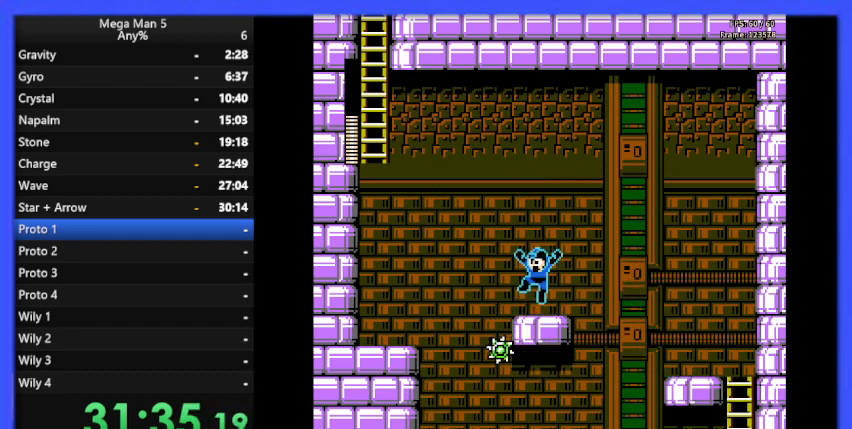
{"buttons": ["A", "B", "DPAD_LEFT"], "events": [[100, "DPAD_LEFT", "down"], [300, "A", "down"]]}
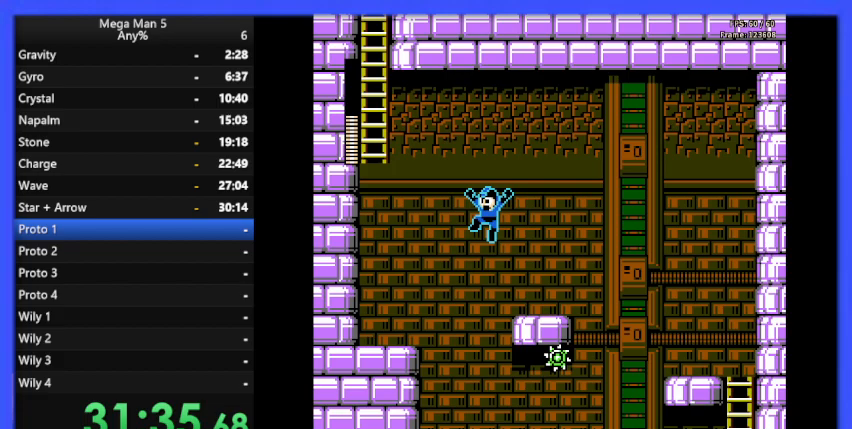
{"buttons": ["B", "DPAD_LEFT"], "events": [[333, "A", "up"]]}
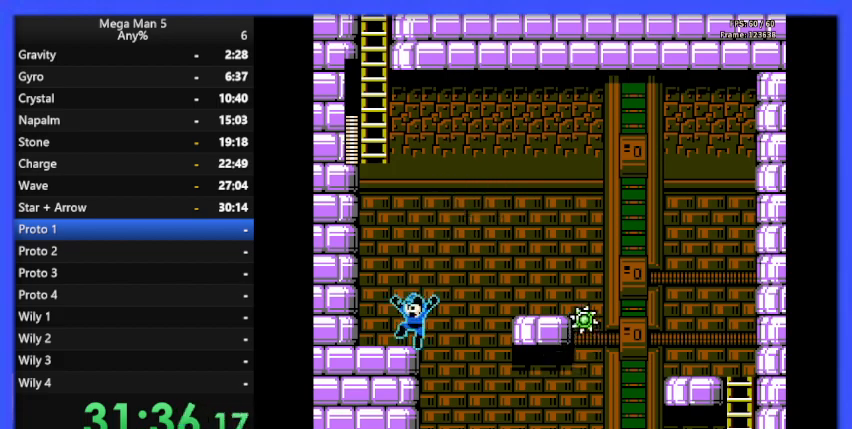
{"buttons": [], "events": [[167, "B", "up"], [200, "DPAD_LEFT", "up"], [267, "START", "down"], [433, "START", "up"]]}
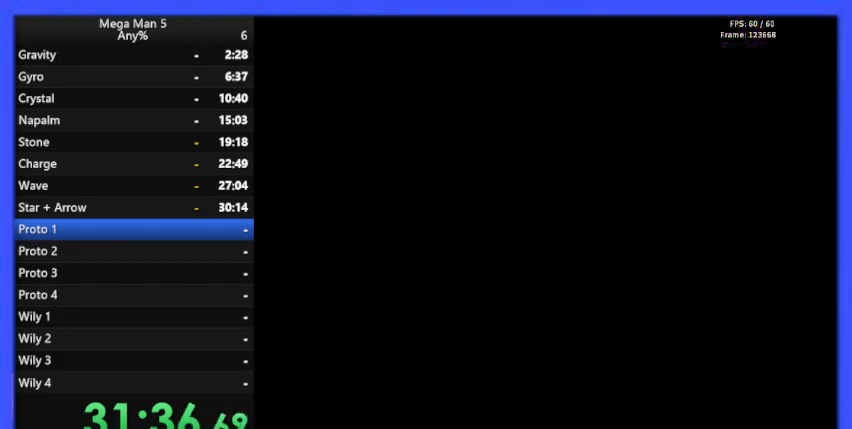
{"buttons": ["DPAD_DOWN"], "events": [[500, "DPAD_DOWN", "down"]]}
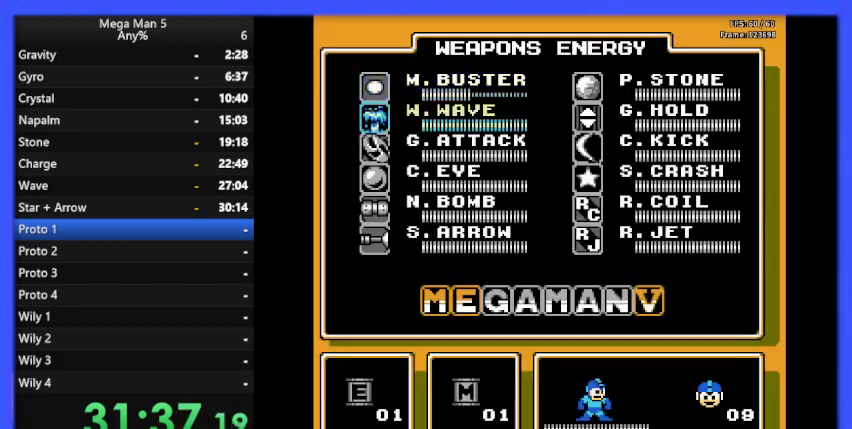
{"buttons": [], "events": [[100, "DPAD_DOWN", "up"], [200, "DPAD_DOWN", "down"], [300, "DPAD_DOWN", "up"], [367, "DPAD_DOWN", "down"], [467, "DPAD_DOWN", "up"]]}
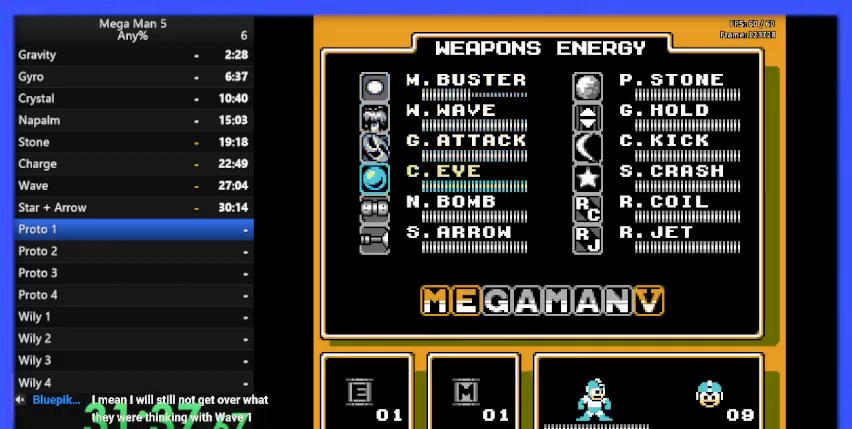
{"buttons": [], "events": [[67, "DPAD_DOWN", "down"], [133, "DPAD_DOWN", "up"], [233, "DPAD_DOWN", "down"], [300, "START", "down"], [333, "DPAD_DOWN", "up"], [400, "START", "up"]]}
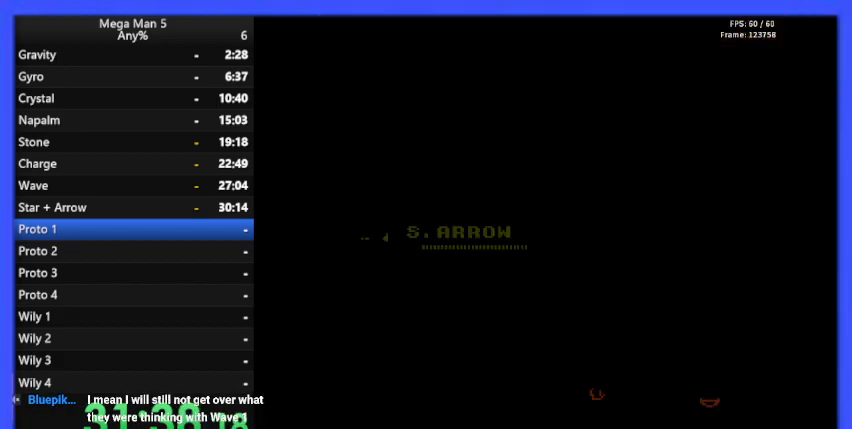
{"buttons": [], "events": []}
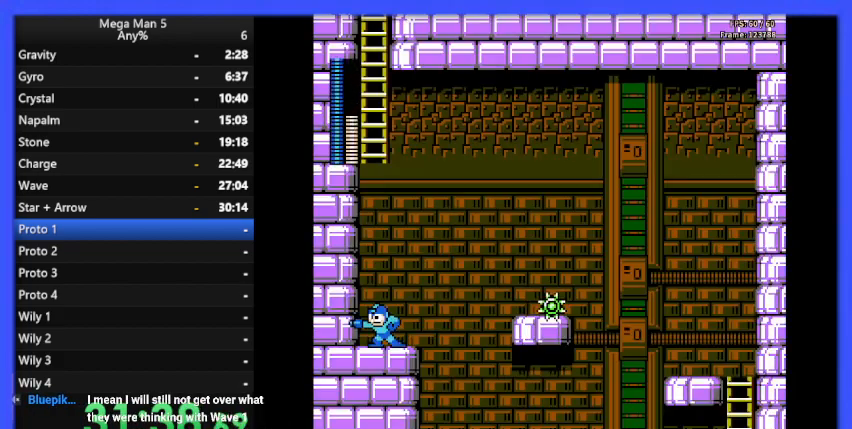
{"buttons": [], "events": [[133, "A", "down"], [233, "B", "down"], [267, "A", "up"], [300, "B", "up"]]}
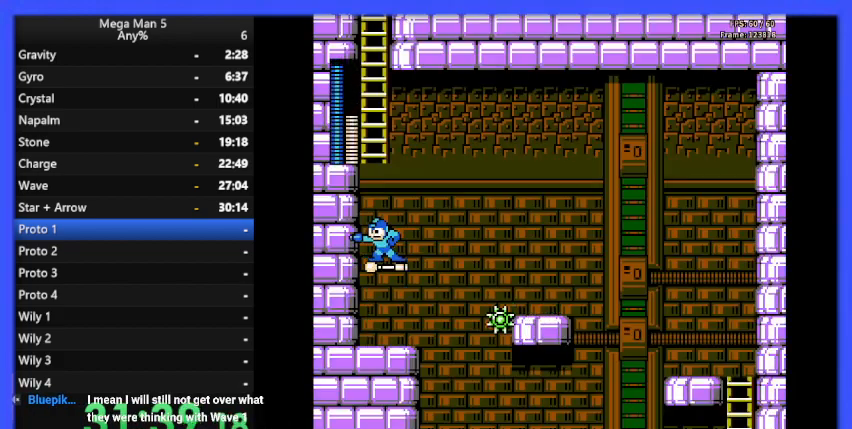
{"buttons": ["A", "DPAD_UP"], "events": [[200, "A", "down"], [400, "DPAD_UP", "down"]]}